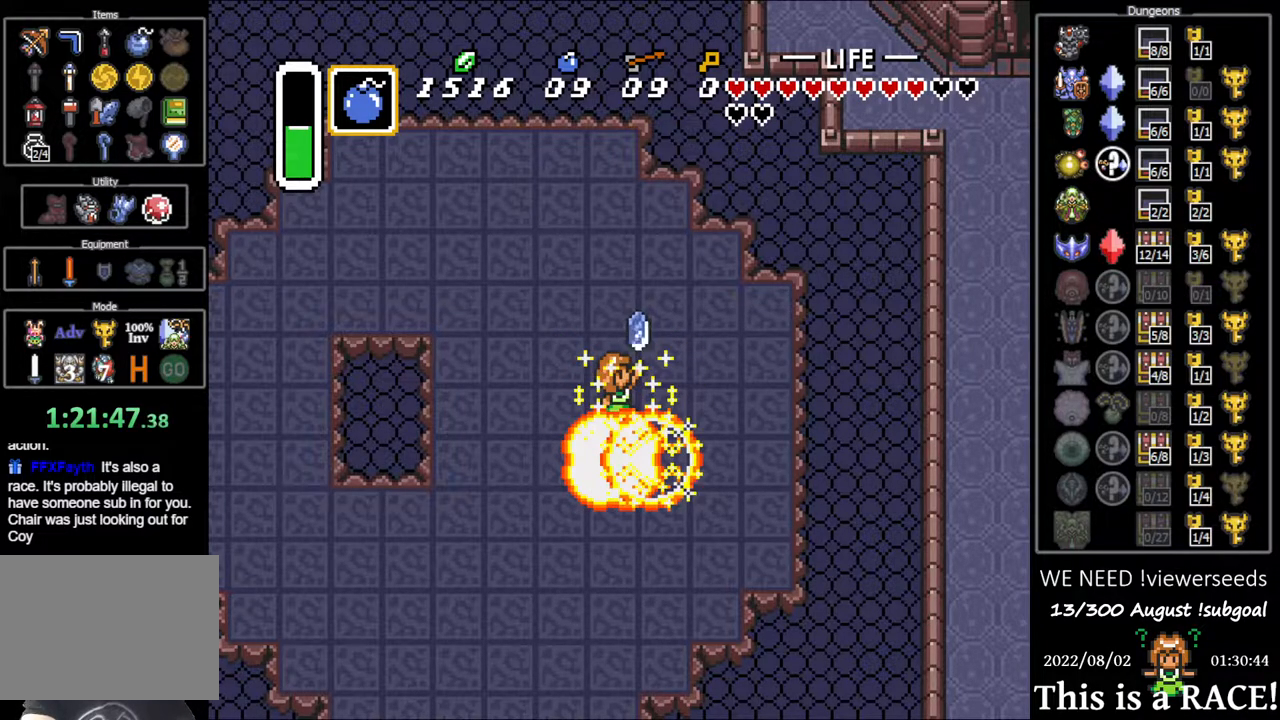
Gameplay with a controller (Nintendo layout); each line is a JSON object with the inputs held at the frame after it. "events" lists button and stick changes between this image and that frame as [ms after this image, input, new state], when the widget could be followed in between. Not read: A B L3 R3 X Y other_buttons.
{"buttons": ["DPAD_DOWN", "DPAD_LEFT"], "events": [[333, "DPAD_DOWN", "down"], [333, "DPAD_LEFT", "down"]]}
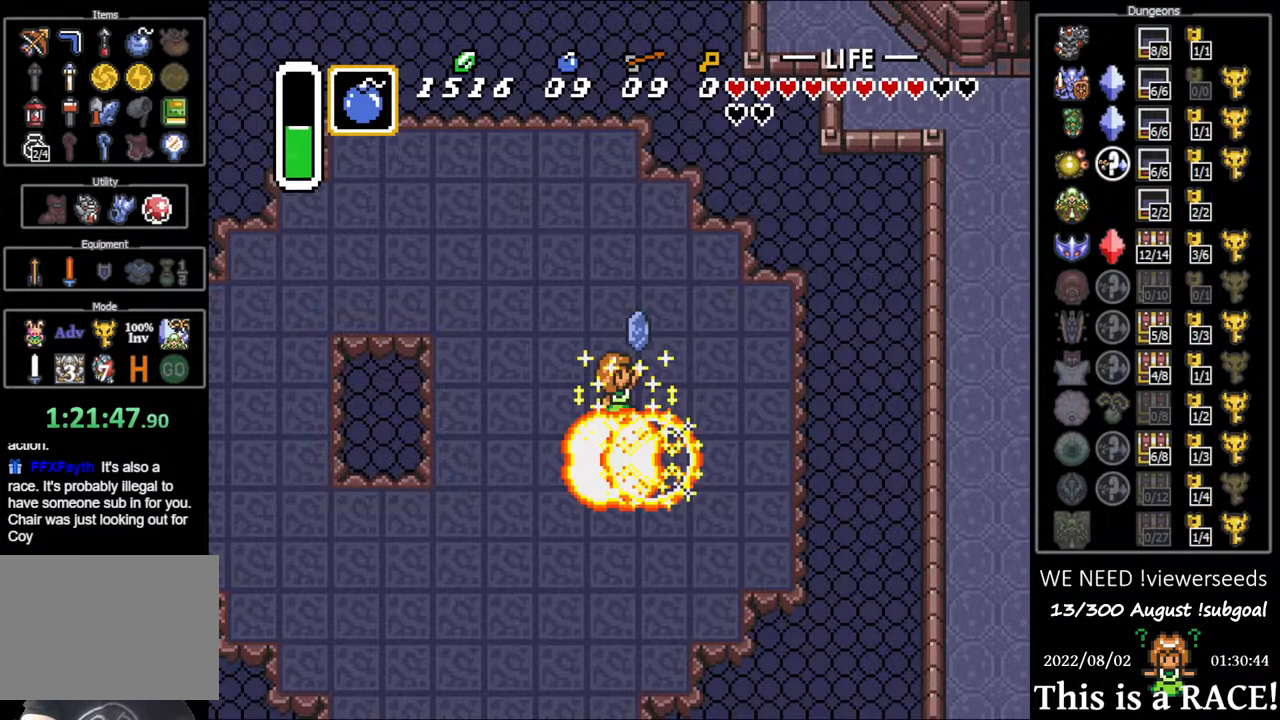
{"buttons": ["DPAD_DOWN", "DPAD_LEFT"], "events": []}
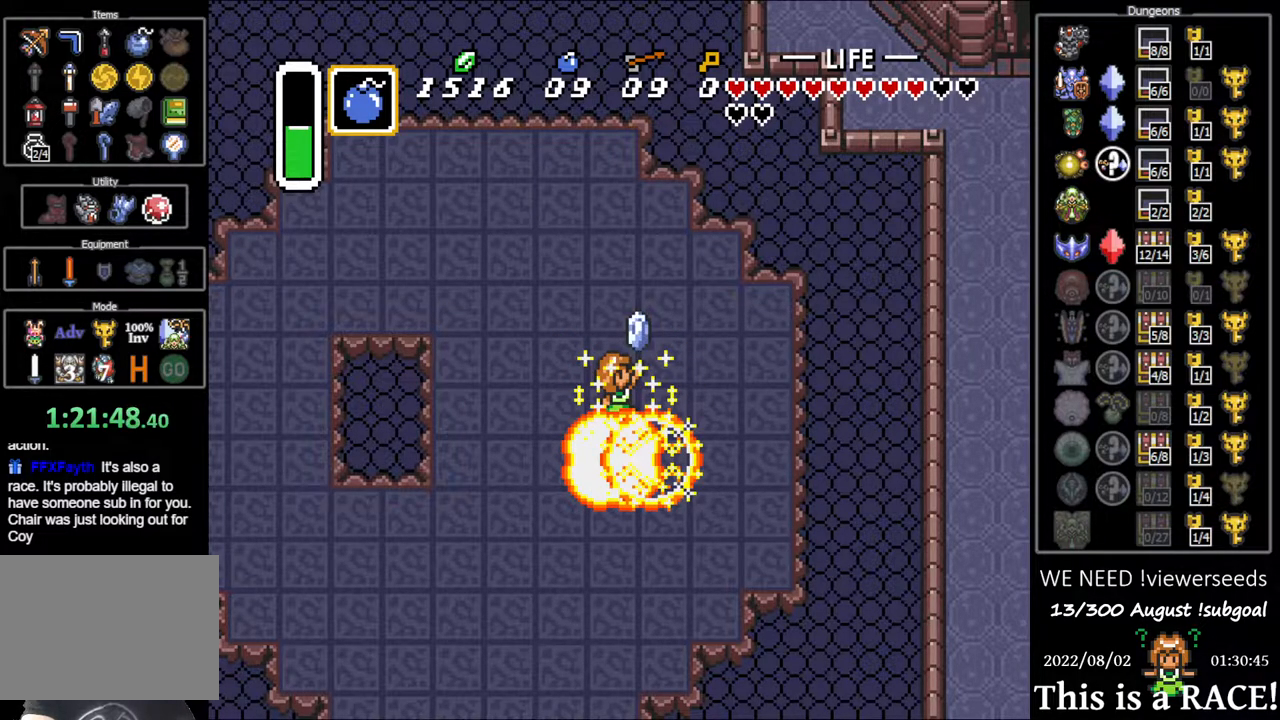
{"buttons": ["DPAD_DOWN", "DPAD_LEFT"], "events": []}
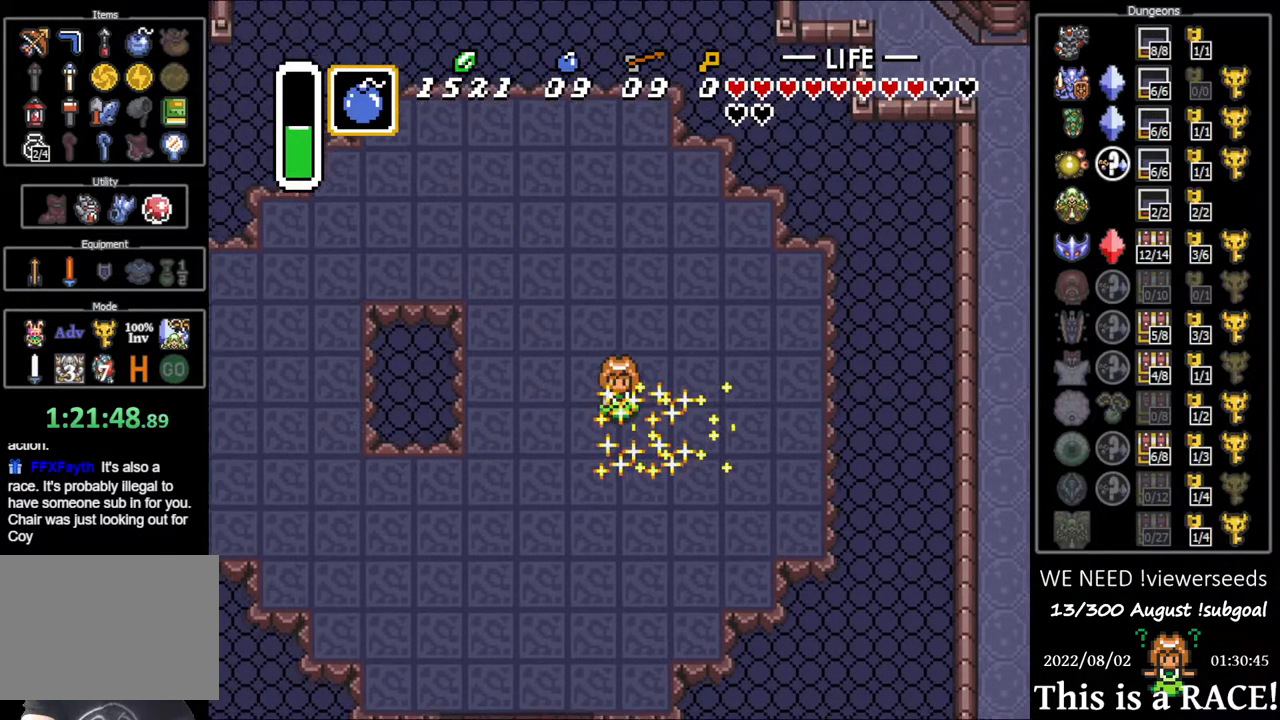
{"buttons": ["DPAD_DOWN"], "events": [[500, "DPAD_LEFT", "up"]]}
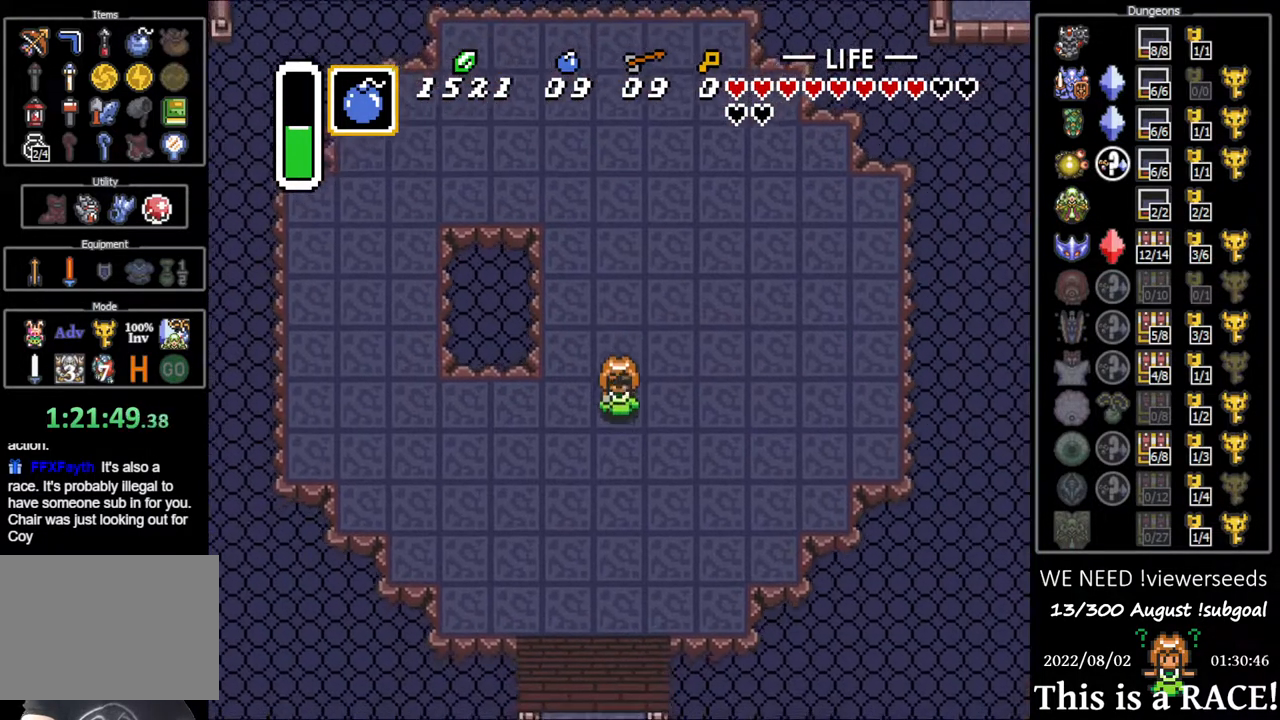
{"buttons": [], "events": [[50, "DPAD_DOWN", "up"]]}